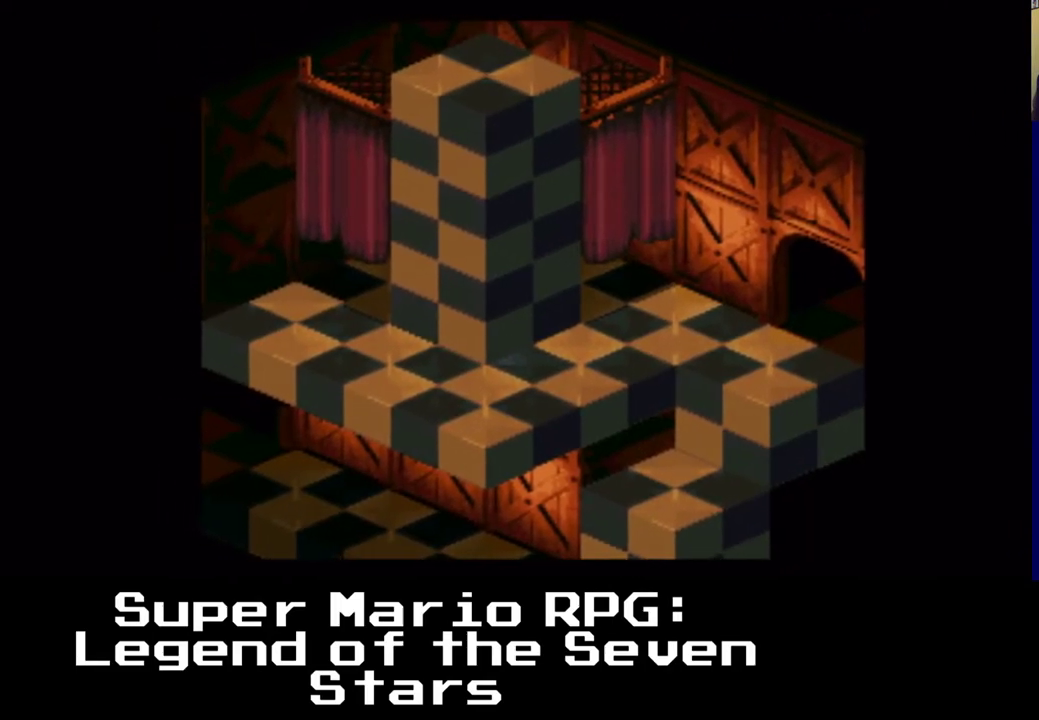
Gameplay with a controller (Xbox layout); each line is a JSON object with the inputs held at the frame after it. "events" lists button and stick changes between this image and that frame as [ms after this image, input, new state], when the widget could be followed in between. Not read: DPAD_DOWN.
{"buttons": ["X", "DPAD_LEFT"], "left_stick": "center", "right_stick": "center", "events": []}
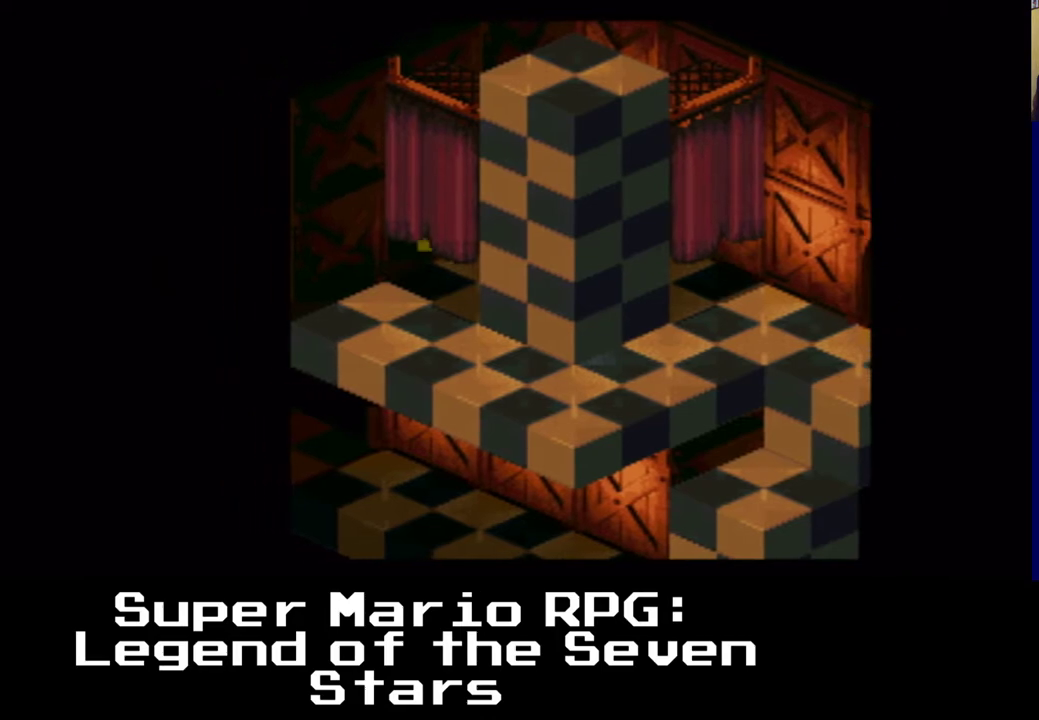
{"buttons": ["X"], "left_stick": "center", "right_stick": "center", "events": [[450, "DPAD_LEFT", "up"]]}
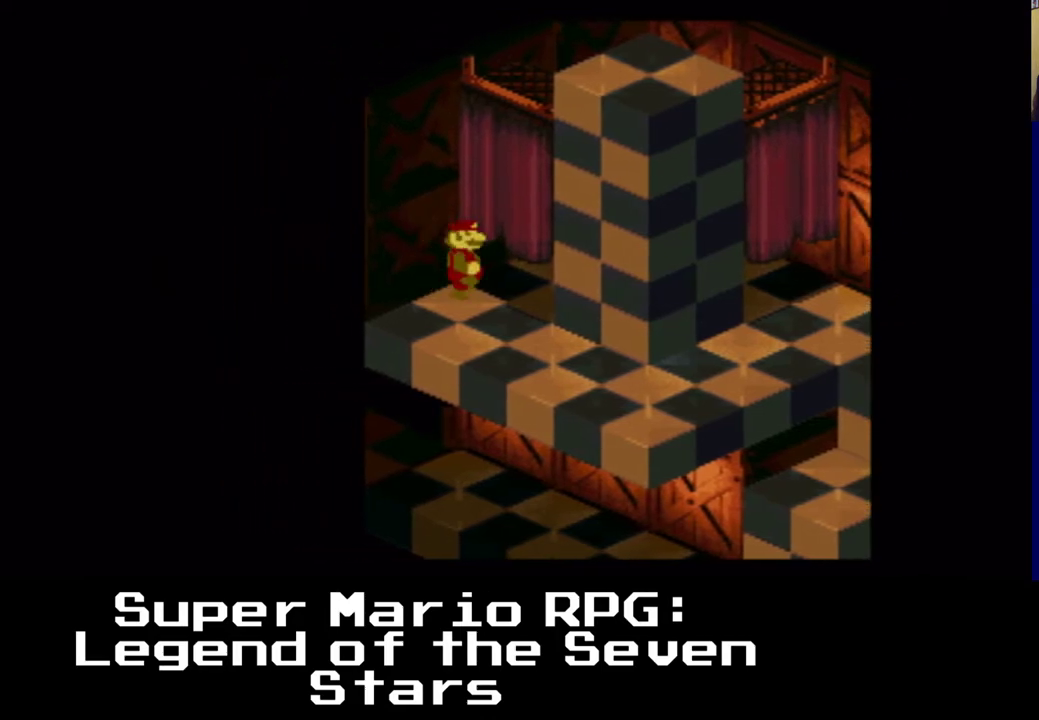
{"buttons": ["X", "DPAD_RIGHT"], "left_stick": "center", "right_stick": "center", "events": [[317, "DPAD_RIGHT", "down"]]}
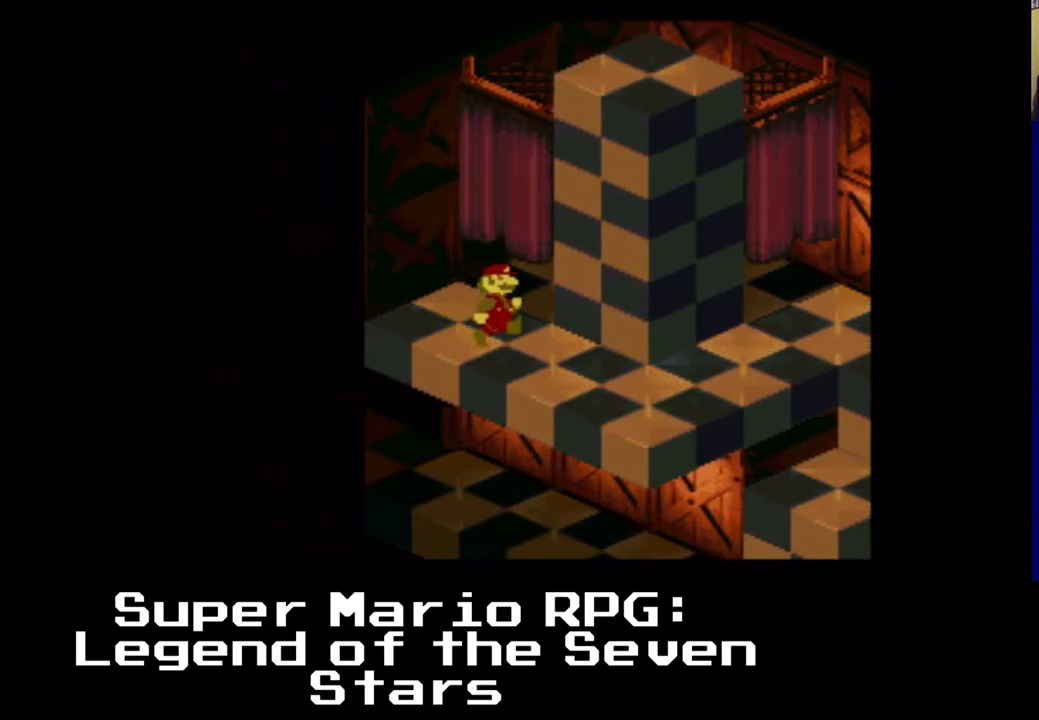
{"buttons": ["A", "X", "DPAD_RIGHT"], "left_stick": "center", "right_stick": "center", "events": [[450, "A", "down"]]}
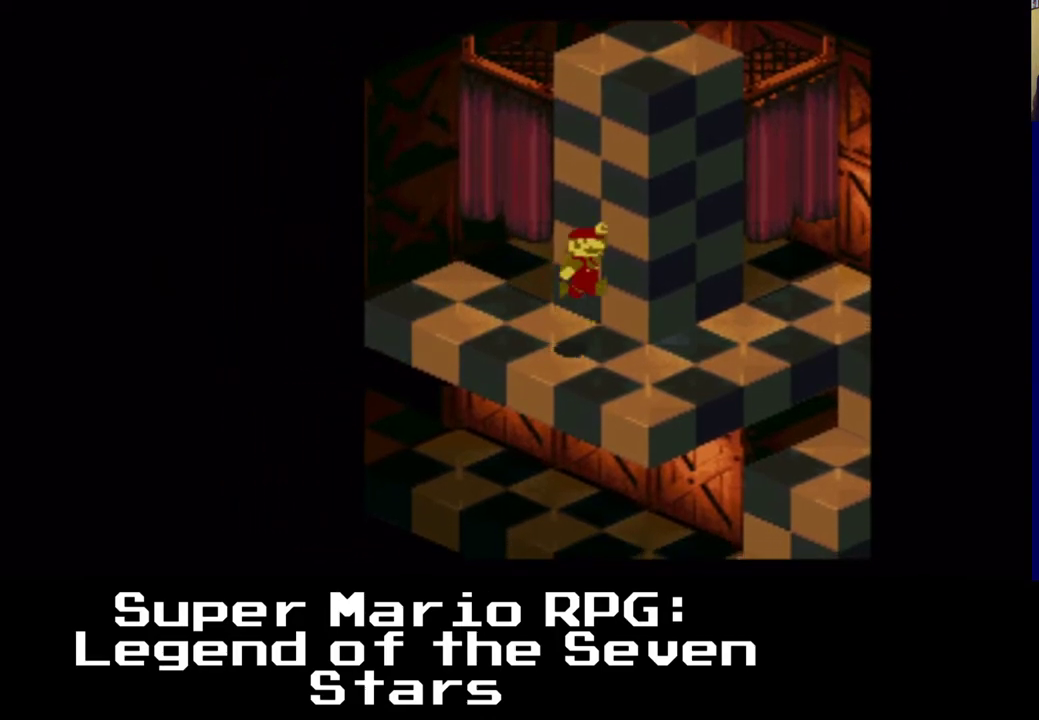
{"buttons": ["X", "DPAD_UP"], "left_stick": "center", "right_stick": "center", "events": [[250, "DPAD_UP", "down"], [283, "A", "up"], [483, "DPAD_RIGHT", "up"]]}
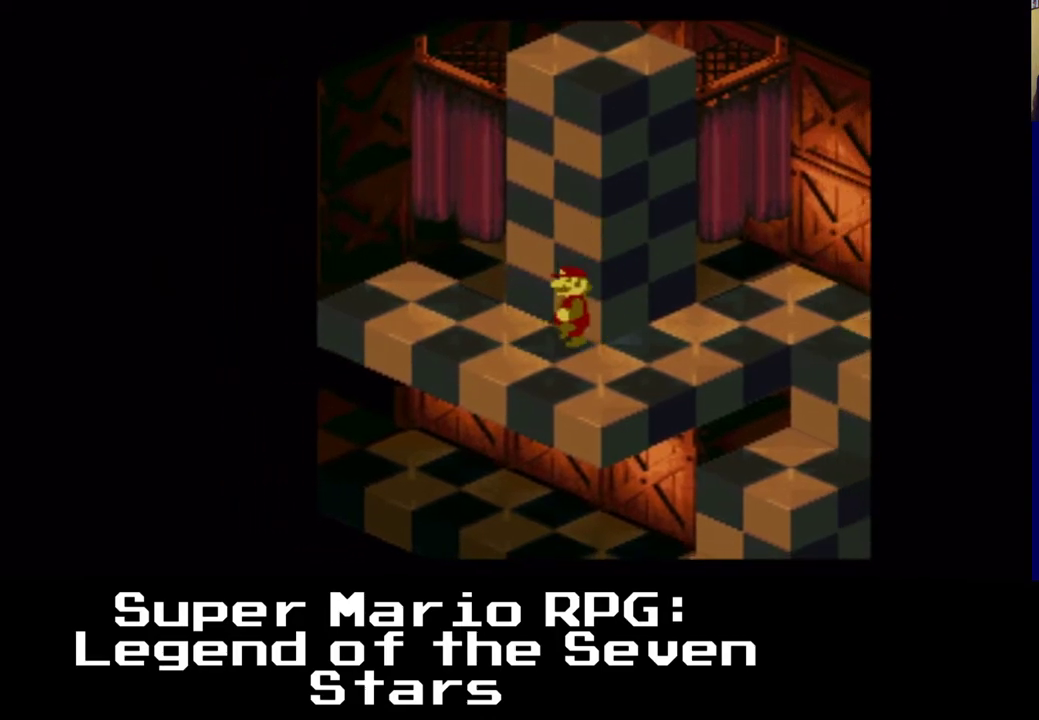
{"buttons": ["X", "DPAD_RIGHT"], "left_stick": "center", "right_stick": "center", "events": [[100, "X", "up"], [183, "X", "down"], [200, "DPAD_RIGHT", "down"], [267, "DPAD_UP", "up"]]}
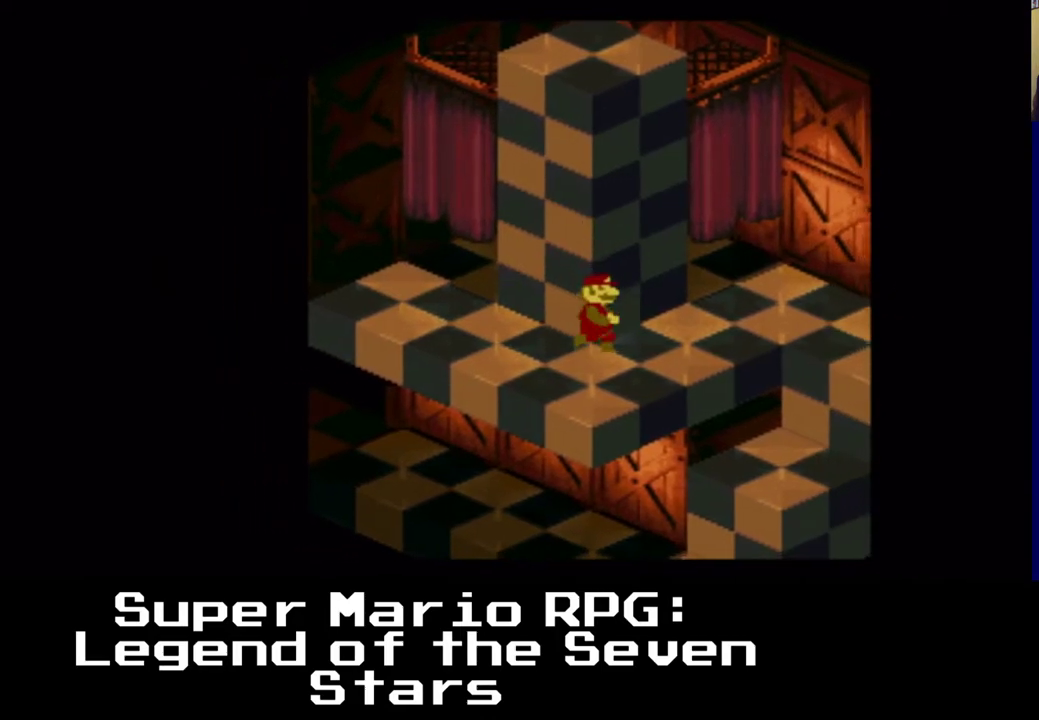
{"buttons": ["X", "DPAD_UP"], "left_stick": "center", "right_stick": "center", "events": [[250, "DPAD_UP", "down"], [350, "DPAD_RIGHT", "up"]]}
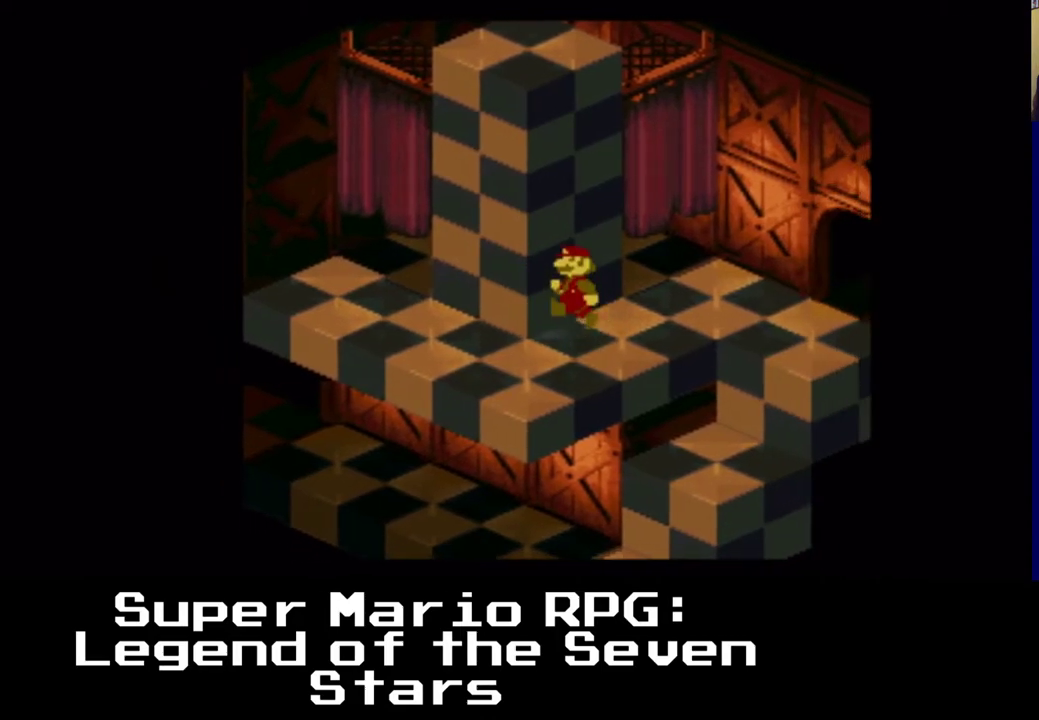
{"buttons": ["X", "DPAD_RIGHT"], "left_stick": "center", "right_stick": "center", "events": [[250, "DPAD_RIGHT", "down"], [300, "DPAD_UP", "up"]]}